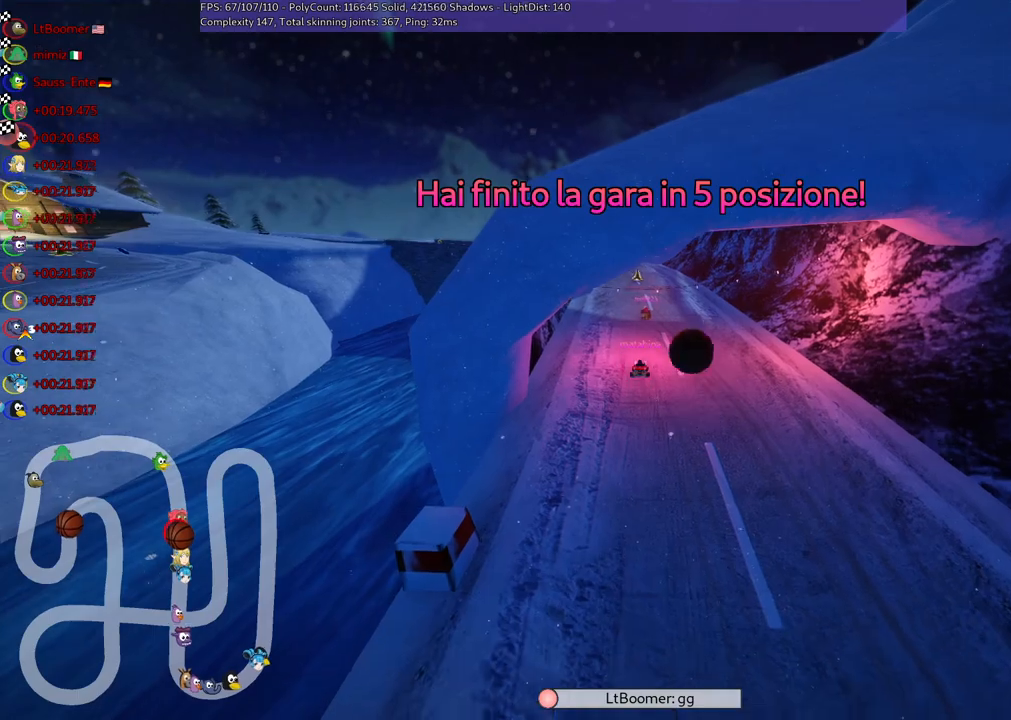
Gameplay with keyboard; each line is a JSON object with the keys held at the frame after it. "events" lists presses ("down") and releases ("up") of ".", "/", "alt_r", "b", "c", "comma", "ctrl_r", "d", "down", "f", "g", "h", "j", "k", "l", "left", "m", "n", "quote", "return", "right", "semicolon", "shift_r", "space", "super", "up" and "v" between this image and that frame as [ms after this image, input, new state], when the widget could be followed in between. No other keys are recorded. Mouse input is not recorded.
{"keys": [], "events": []}
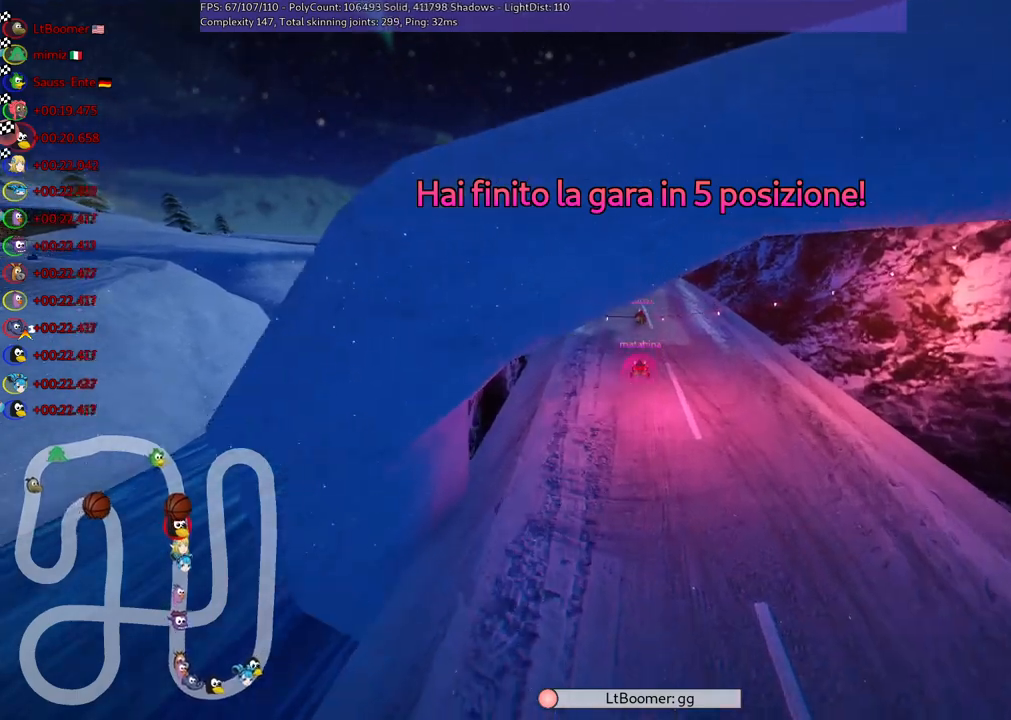
{"keys": [], "events": [[333, "right", "down"], [483, "right", "up"]]}
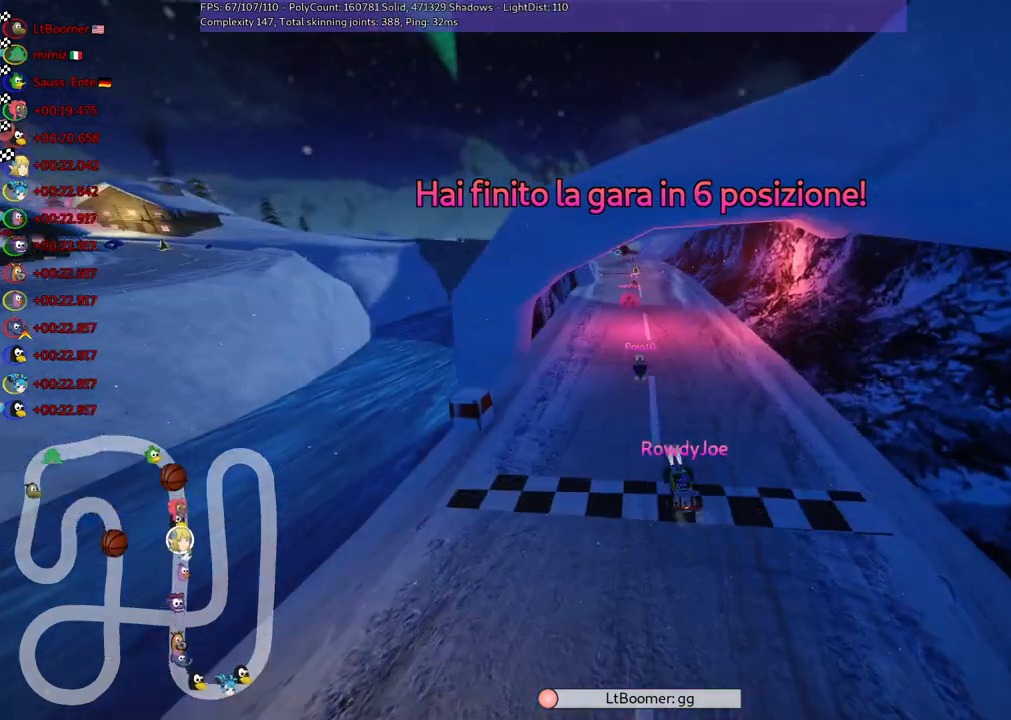
{"keys": [], "events": []}
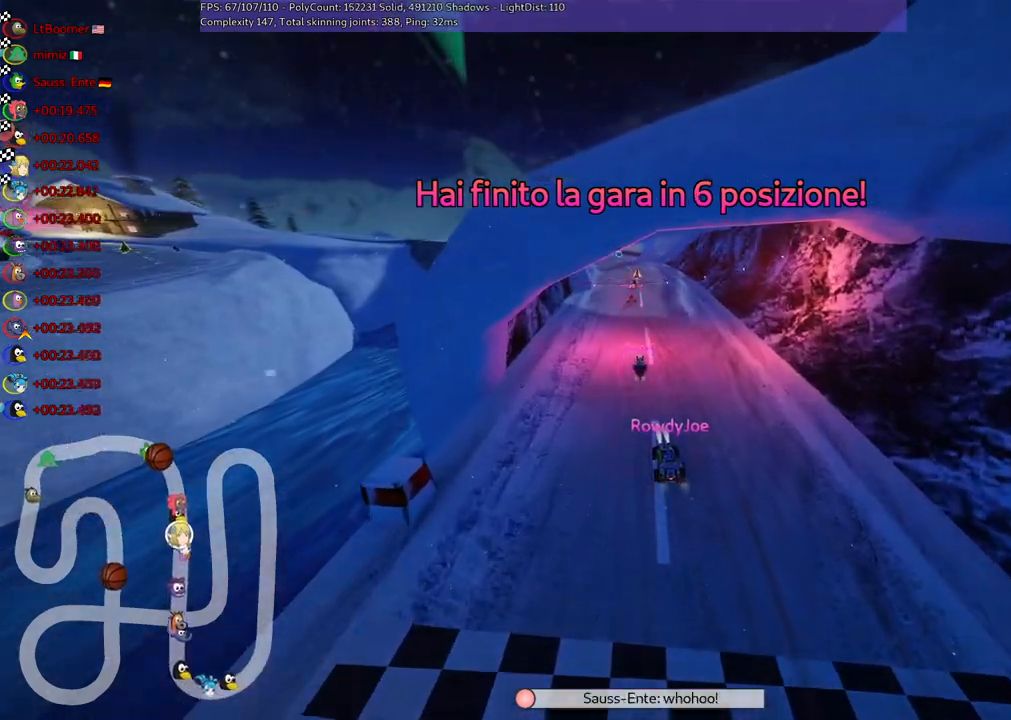
{"keys": [], "events": [[217, "right", "down"], [367, "right", "up"]]}
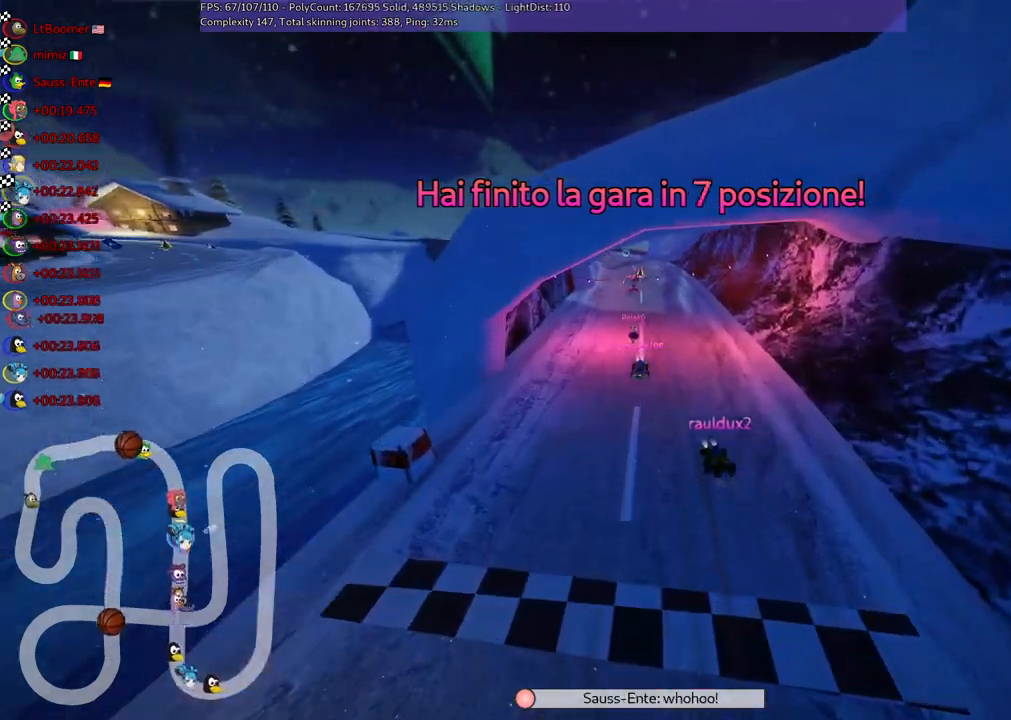
{"keys": ["right"], "events": [[433, "right", "down"]]}
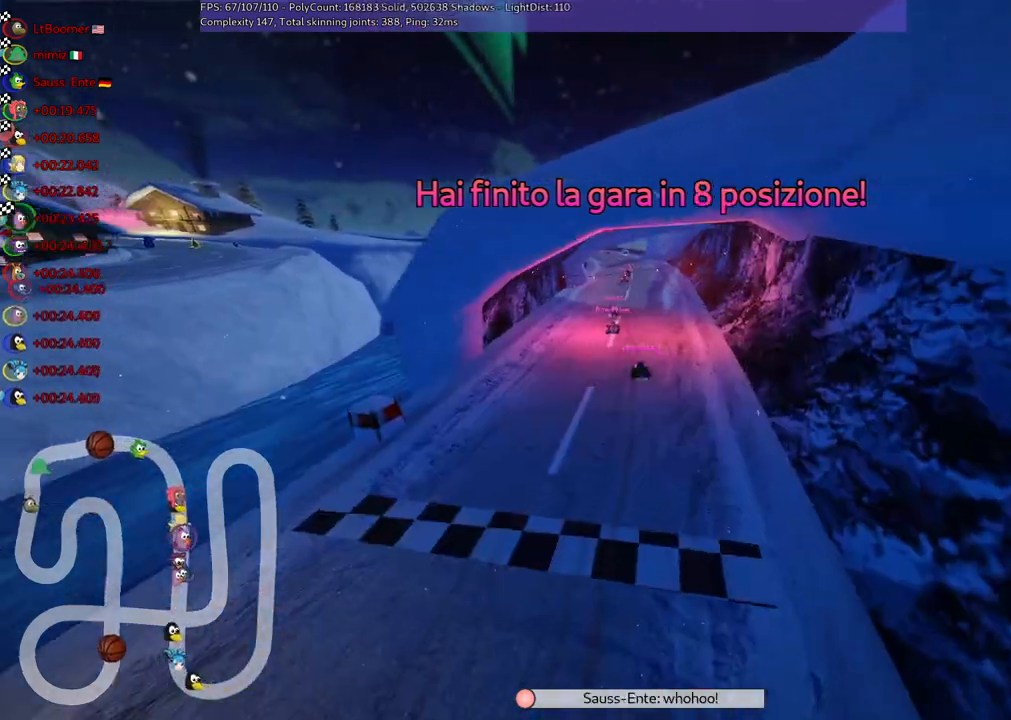
{"keys": [], "events": [[100, "right", "up"]]}
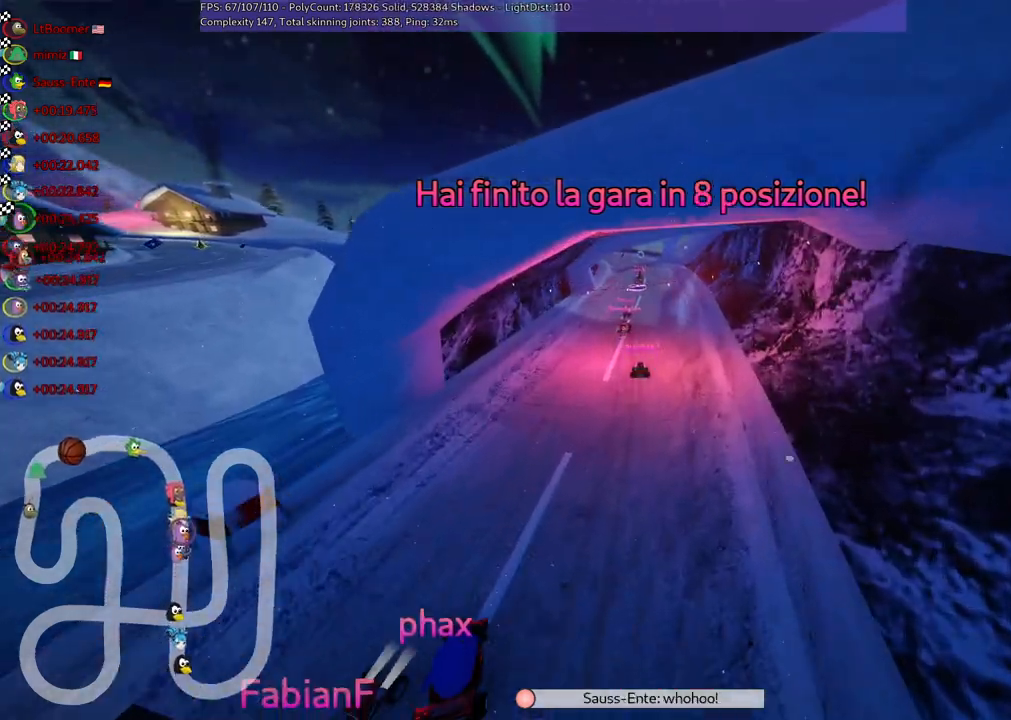
{"keys": [], "events": []}
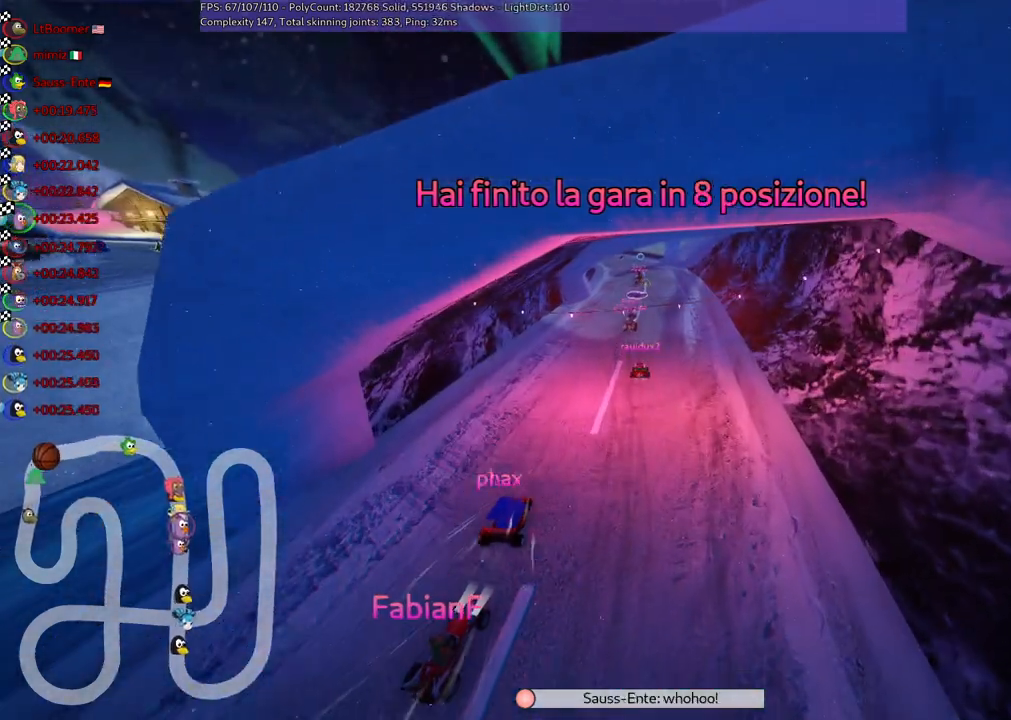
{"keys": [], "events": []}
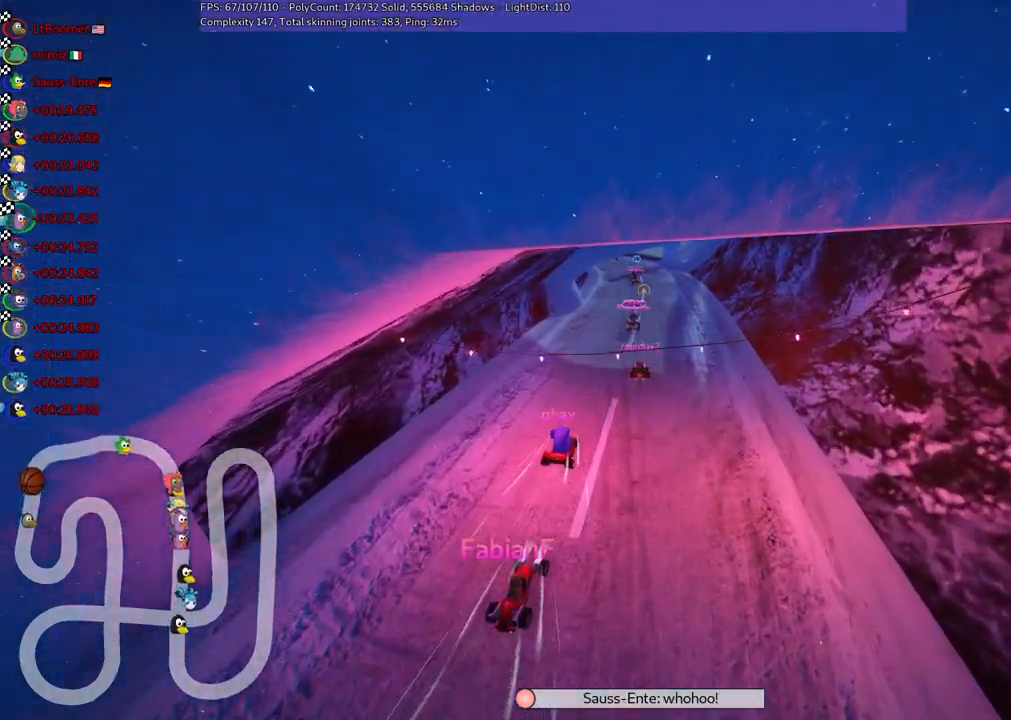
{"keys": [], "events": []}
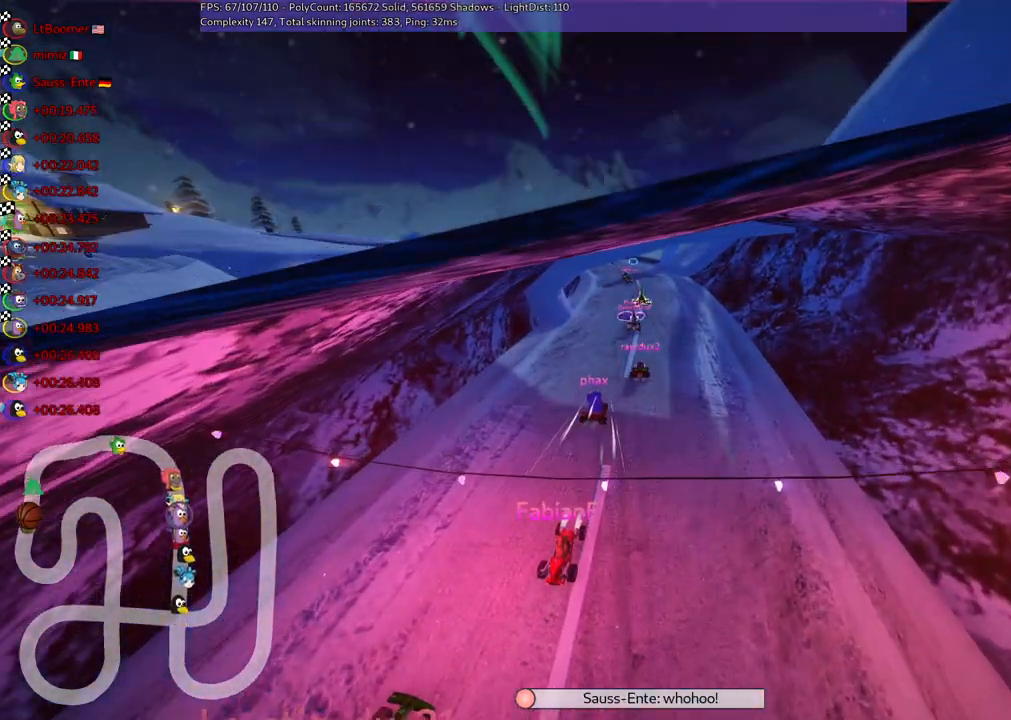
{"keys": [], "events": []}
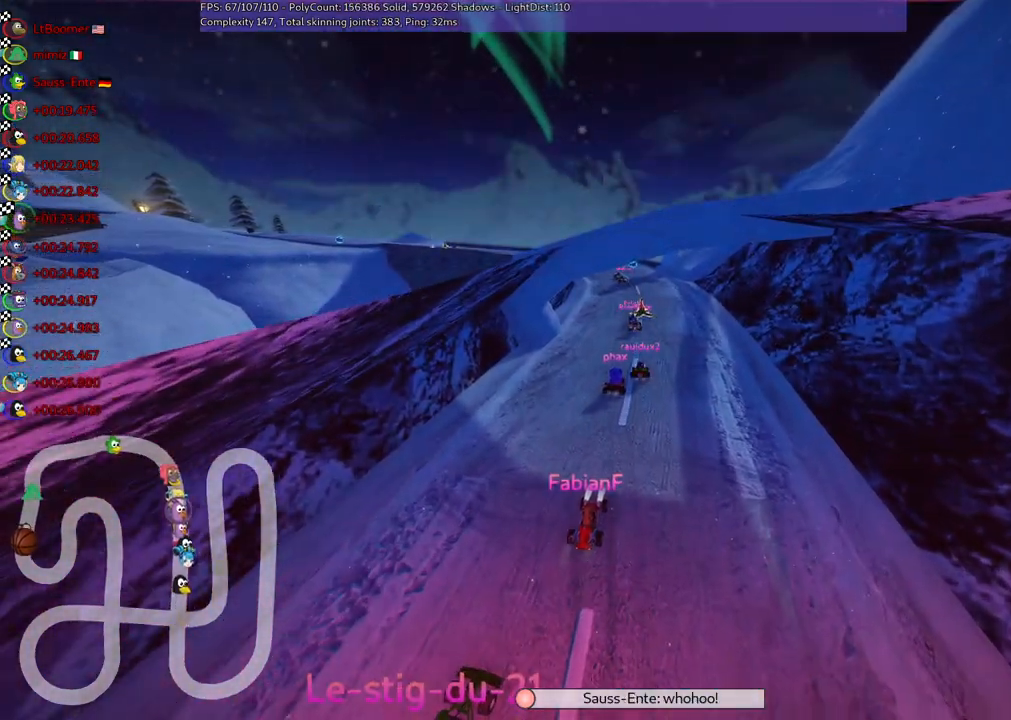
{"keys": [], "events": []}
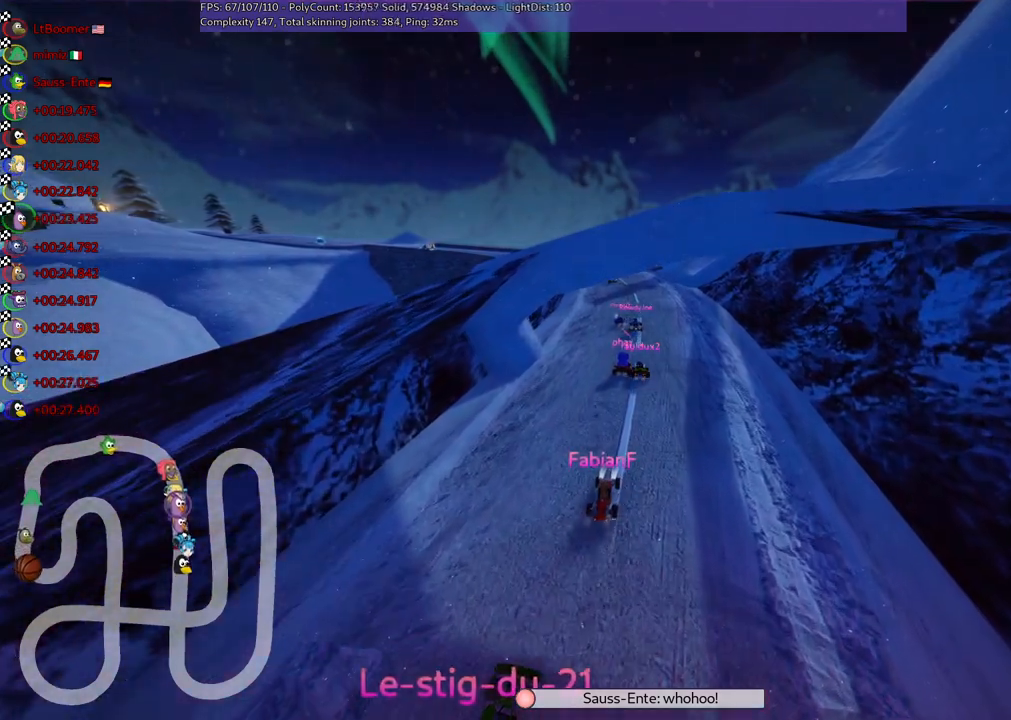
{"keys": [], "events": []}
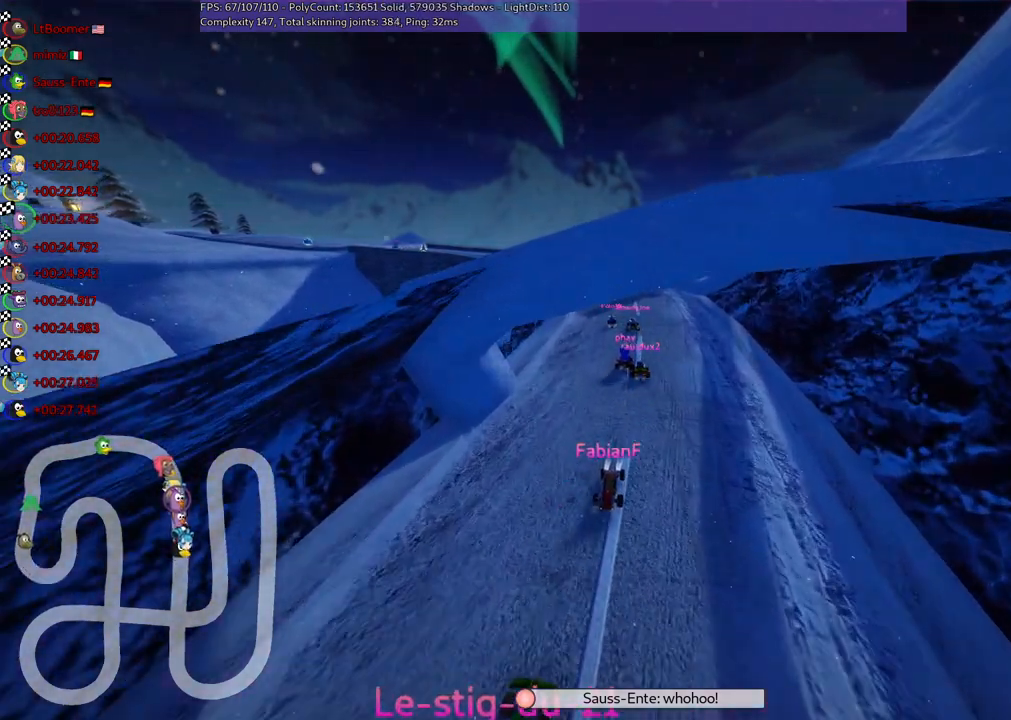
{"keys": [], "events": []}
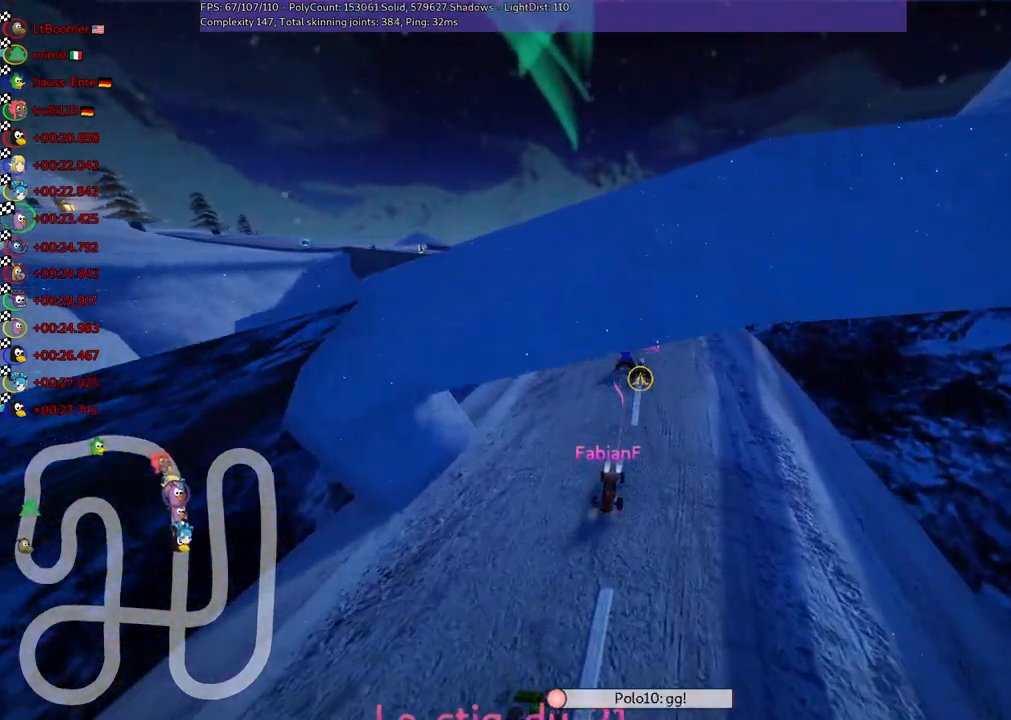
{"keys": ["right"], "events": [[483, "right", "down"]]}
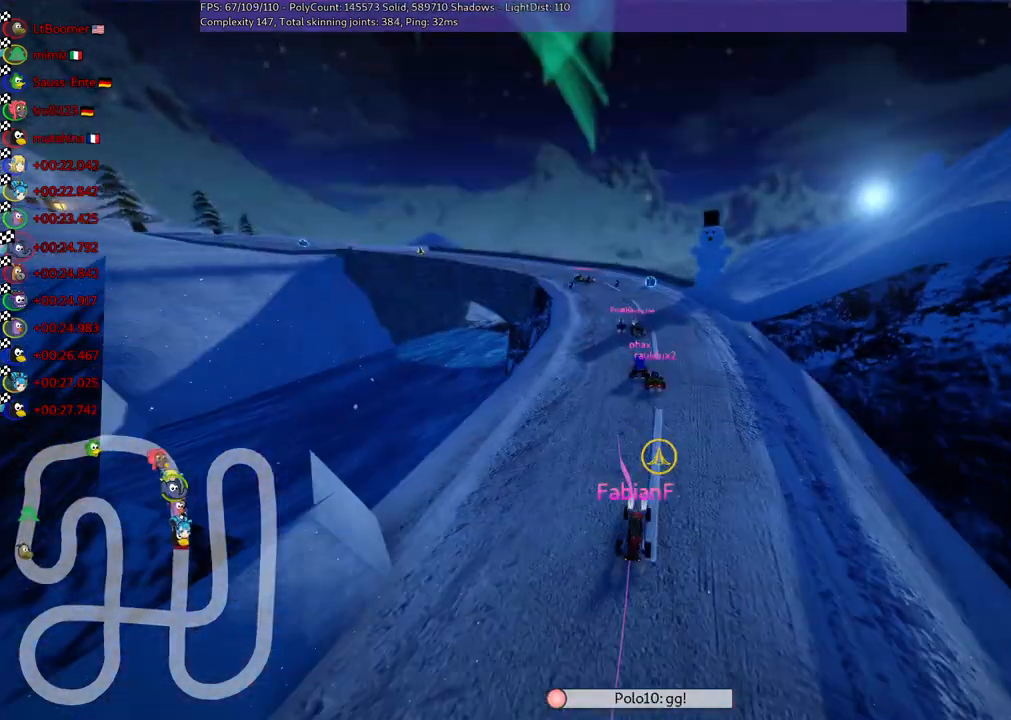
{"keys": ["right"], "events": [[133, "right", "up"], [500, "right", "down"]]}
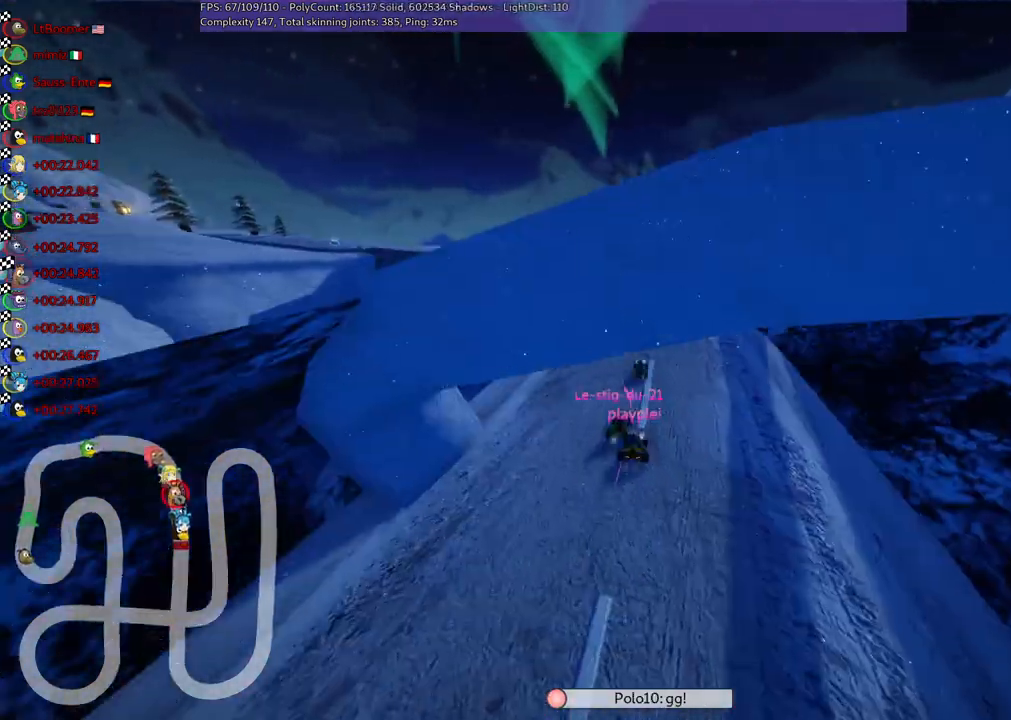
{"keys": [], "events": [[133, "right", "up"]]}
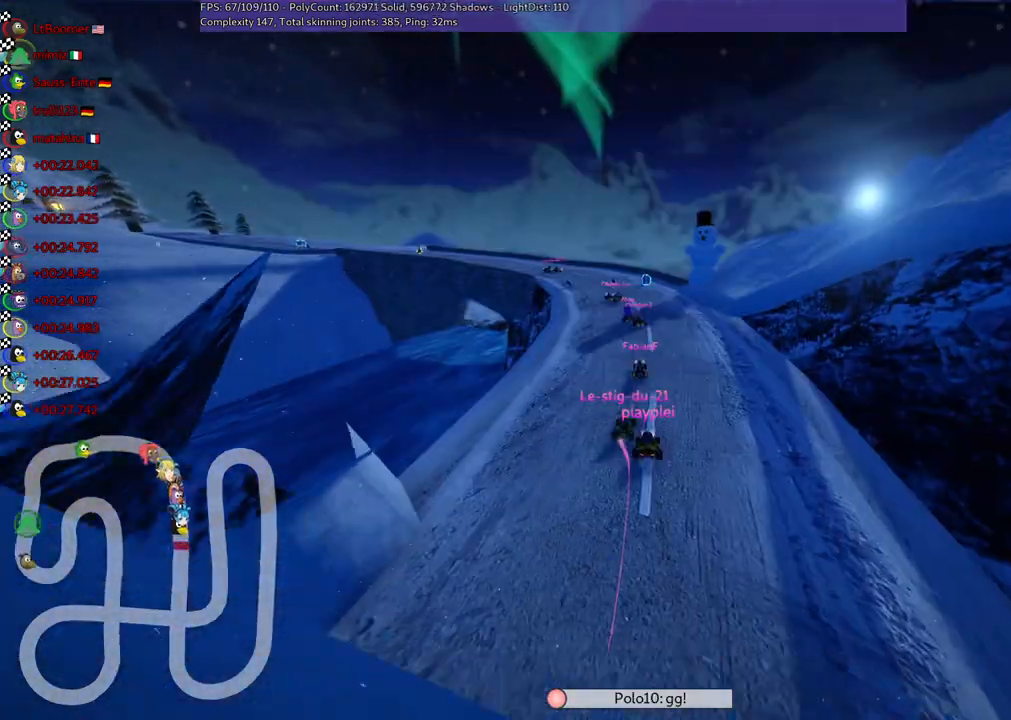
{"keys": [], "events": []}
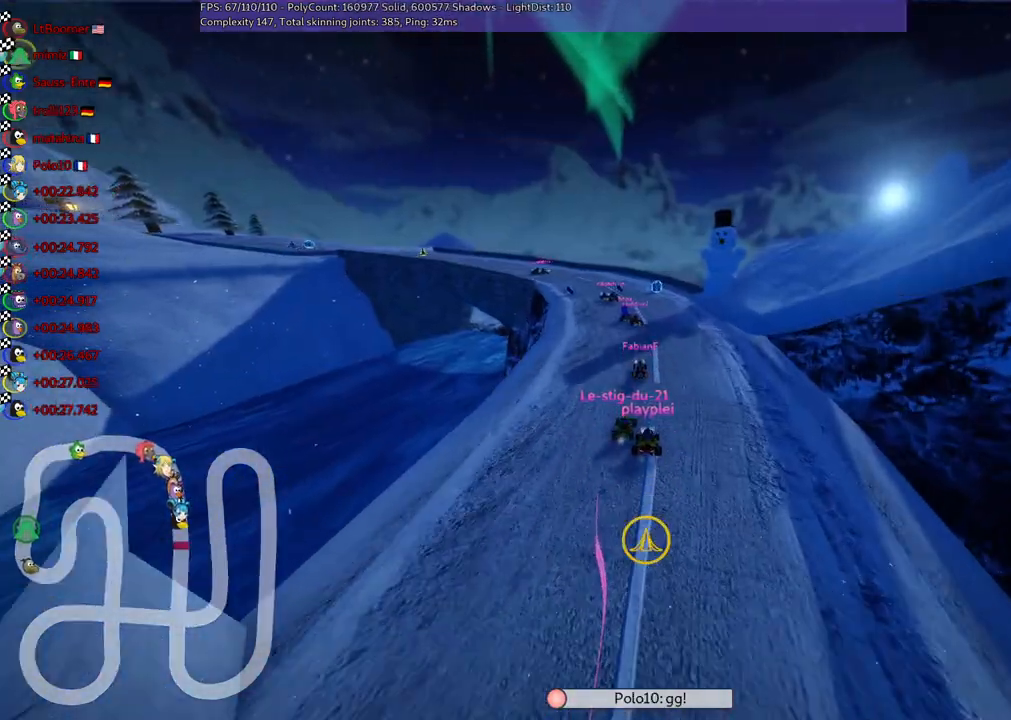
{"keys": [], "events": [[33, "right", "down"], [133, "right", "up"]]}